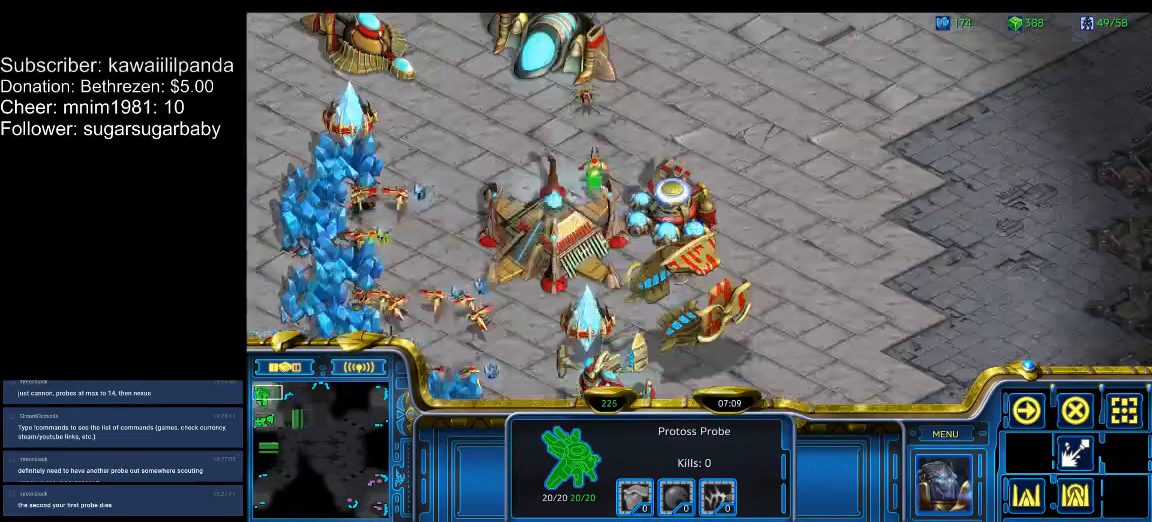
Gameplay with keyboard; each line is a JSON object with the keys held at the frame after it. "events" lists presses ("down") and releases ("up") of ".", "/", "0", "1", "2", "3", "4", "5", "6", "7", "8", "9", "a", "alt_l", "alt_r", "b", "backslash", "backspace", "c", "caps_lock", "comma", "ctrl_l", "ctrl_r", "d", "down", "e", "equals", "escape", "f", "f1", "f10", "f11", "f12", "f2", "f3", "f4", "f5", "f6", "f7", "f8", "f9", "g", "h", "i", "j", "k", "l", "lbracket", "left", "m", "minus", "n", "num0", "num1", "num2", "num3", "num4", "num5", "num6", "num7", "num8", "num9", "o", "p", "q", "quote", "r", "rbracket", "return", "right", "s", "semicolon", "shift_l", "shift_r", "space", "super", "t", "tab", "tilde", "u", "up", "v", "w", "x", "y" and "z" between this image and that frame as [ms after this image, input, new state], when the widget could be followed in between. No other keys are recorded. Mouse input is not recorded.
{"keys": [], "events": [[100, "f2", "up"], [133, "f2", "down"], [233, "f2", "up"]]}
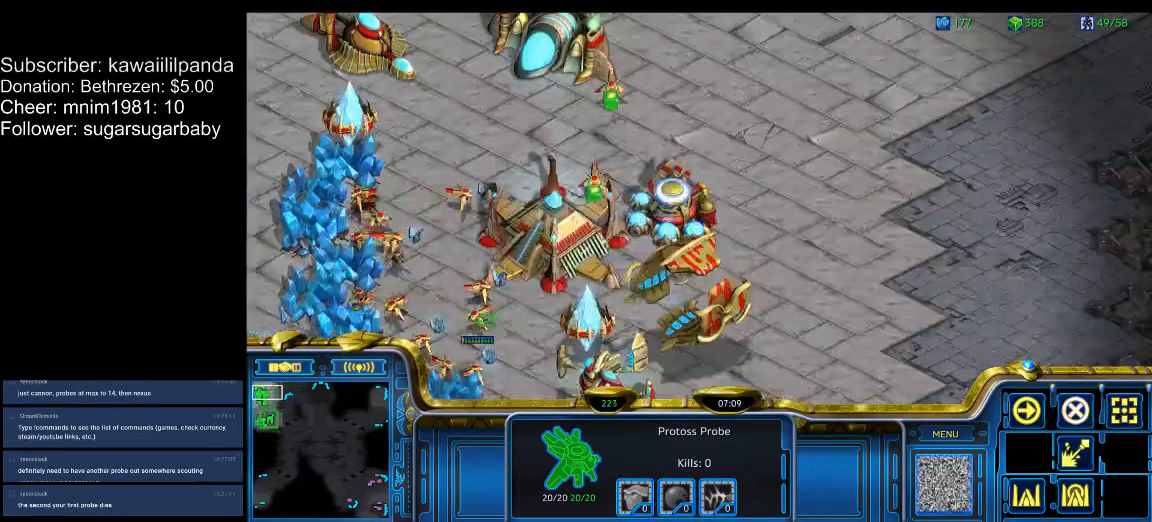
{"keys": [], "events": []}
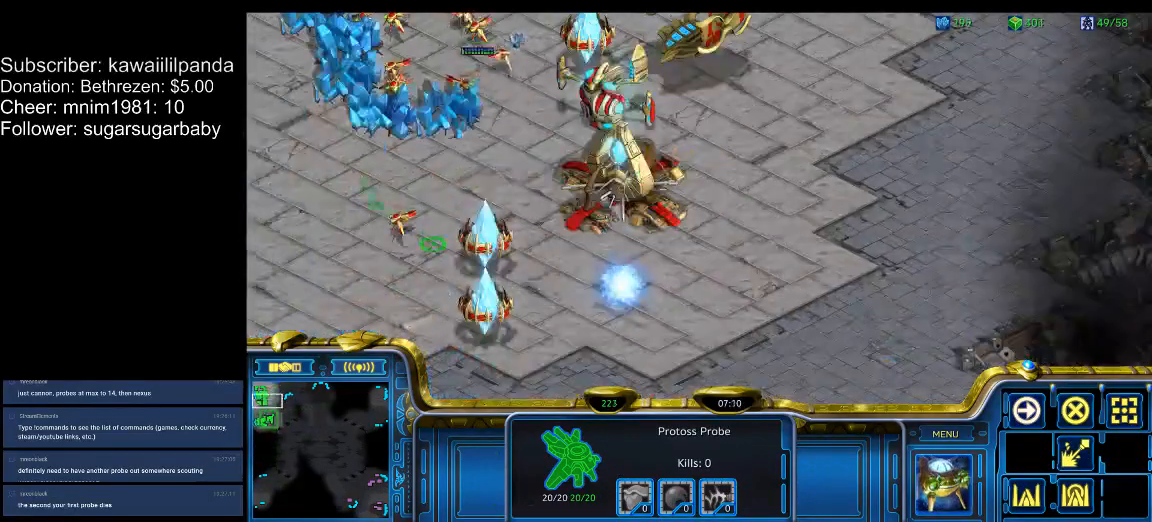
{"keys": [], "events": []}
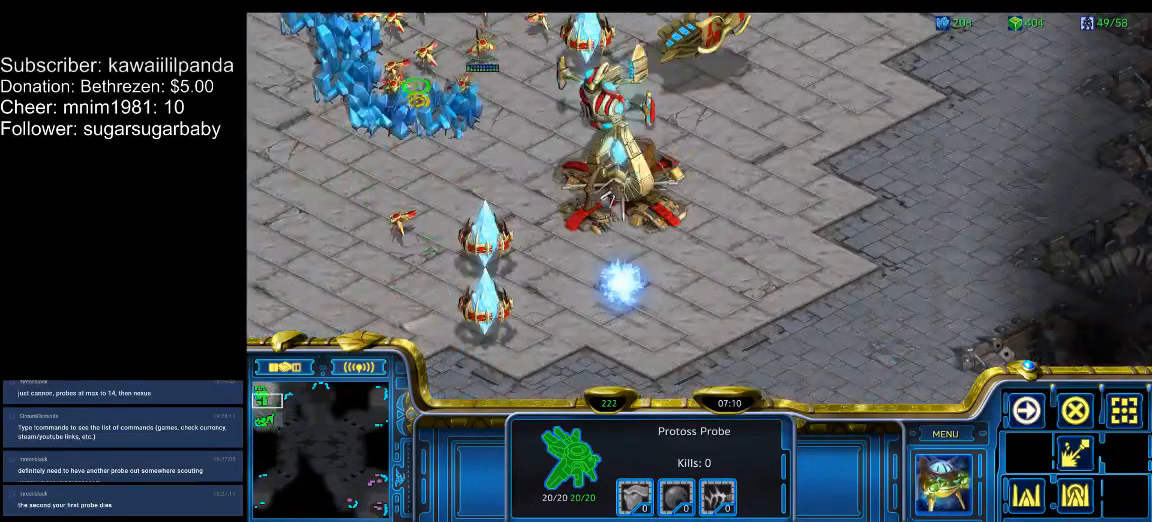
{"keys": [], "events": []}
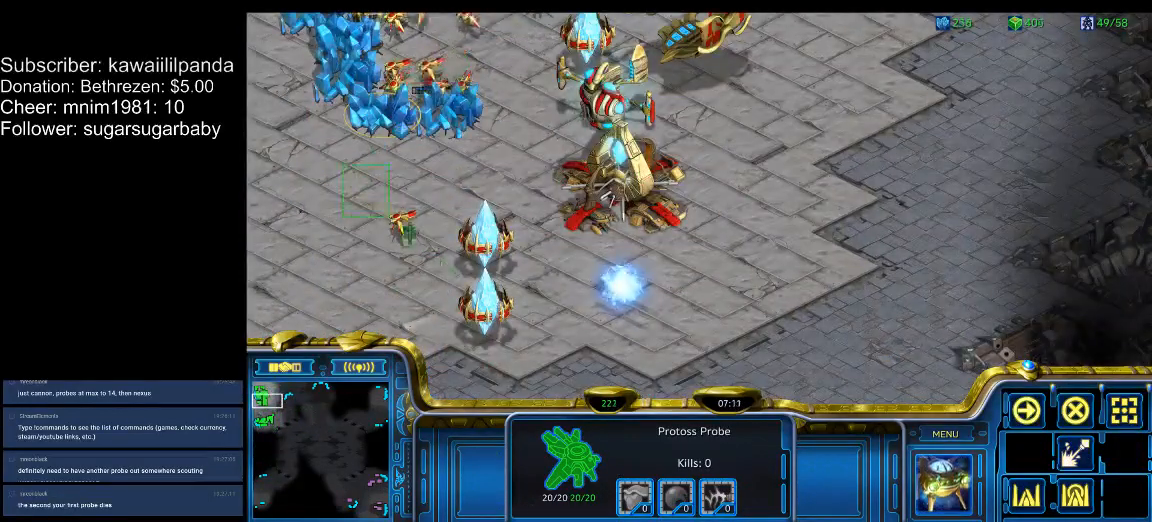
{"keys": [], "events": [[100, "d", "down"], [133, "a", "down"], [200, "d", "up"], [233, "a", "up"]]}
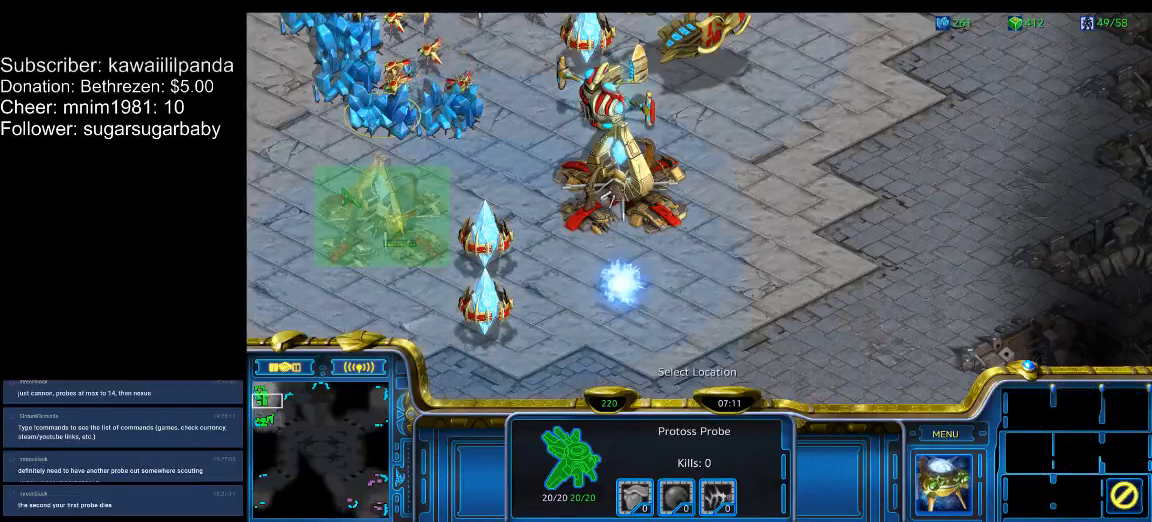
{"keys": [], "events": [[300, "q", "down"], [400, "q", "up"]]}
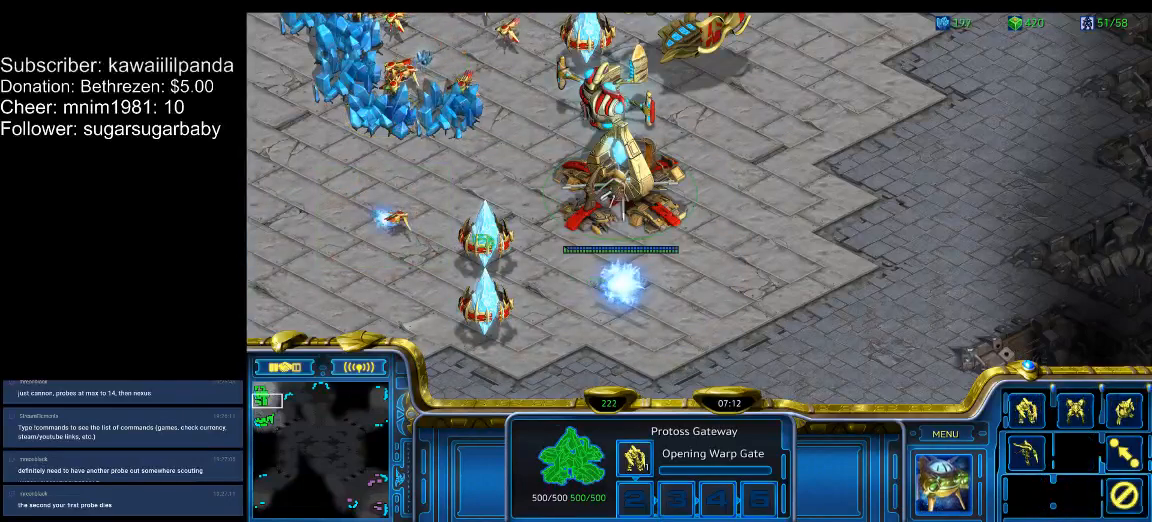
{"keys": [], "events": [[367, "d", "down"], [400, "a", "down"], [467, "d", "up"], [500, "a", "up"]]}
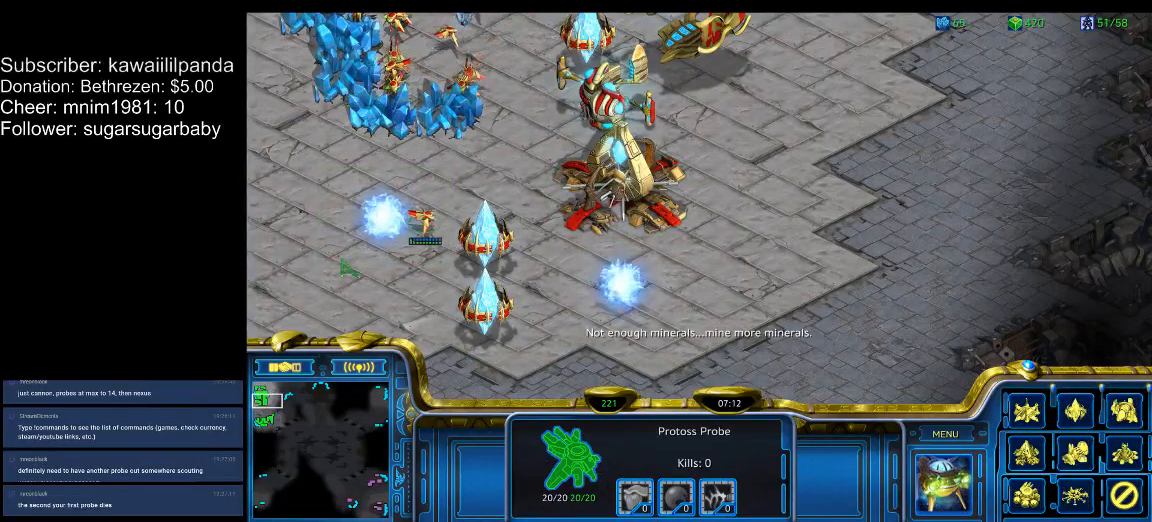
{"keys": [], "events": []}
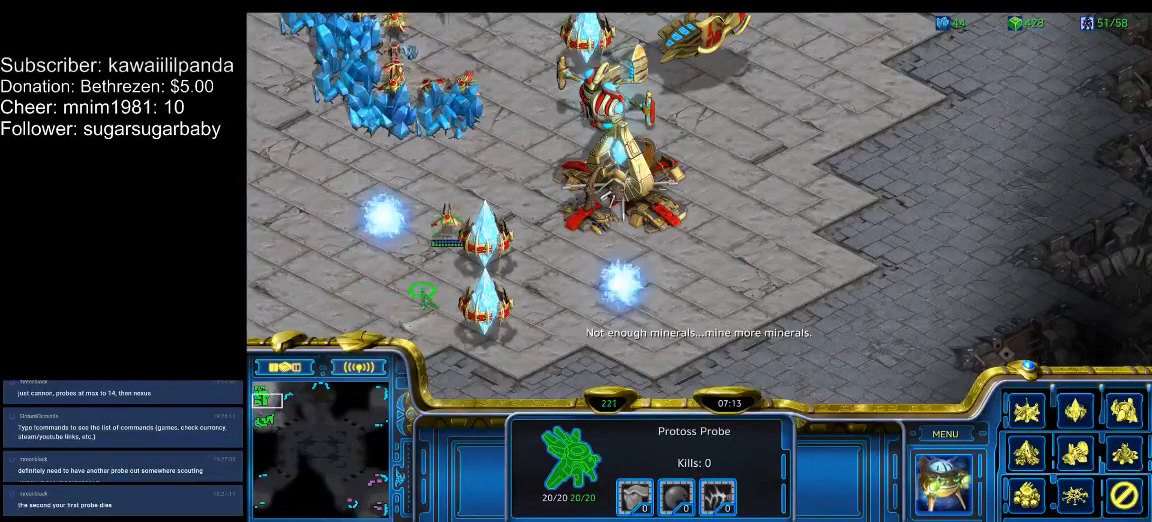
{"keys": ["a"], "events": [[433, "a", "down"]]}
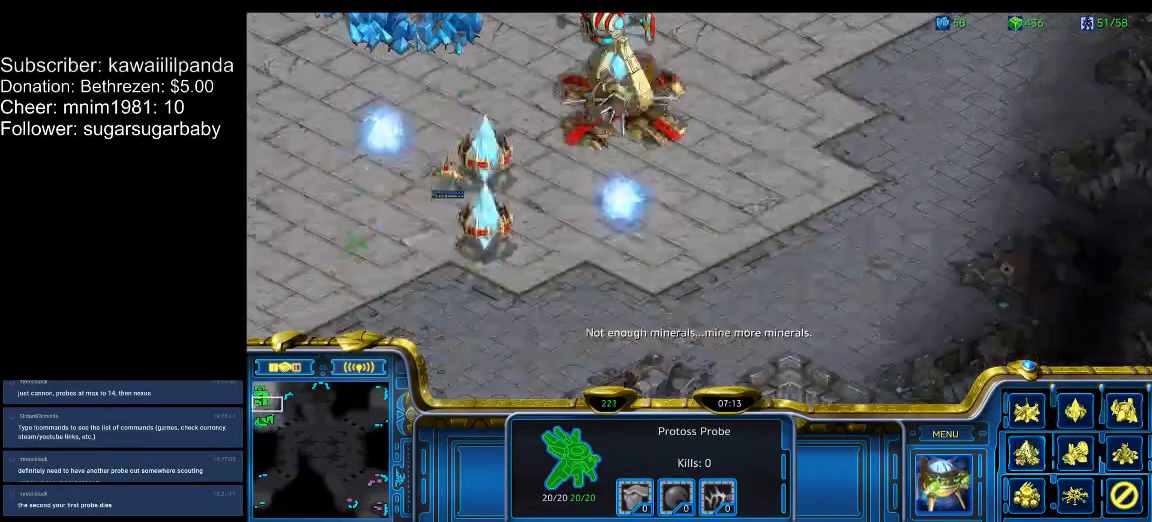
{"keys": [], "events": [[133, "a", "up"], [167, "a", "down"], [233, "a", "up"], [267, "a", "down"], [300, "a", "up"]]}
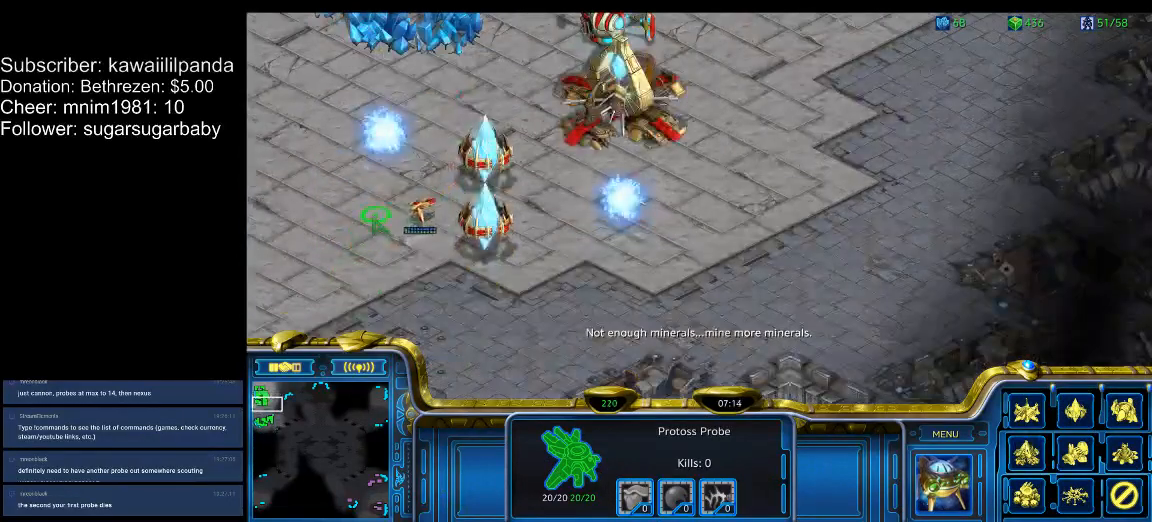
{"keys": ["4"], "events": [[367, "4", "down"], [467, "4", "up"], [500, "4", "down"]]}
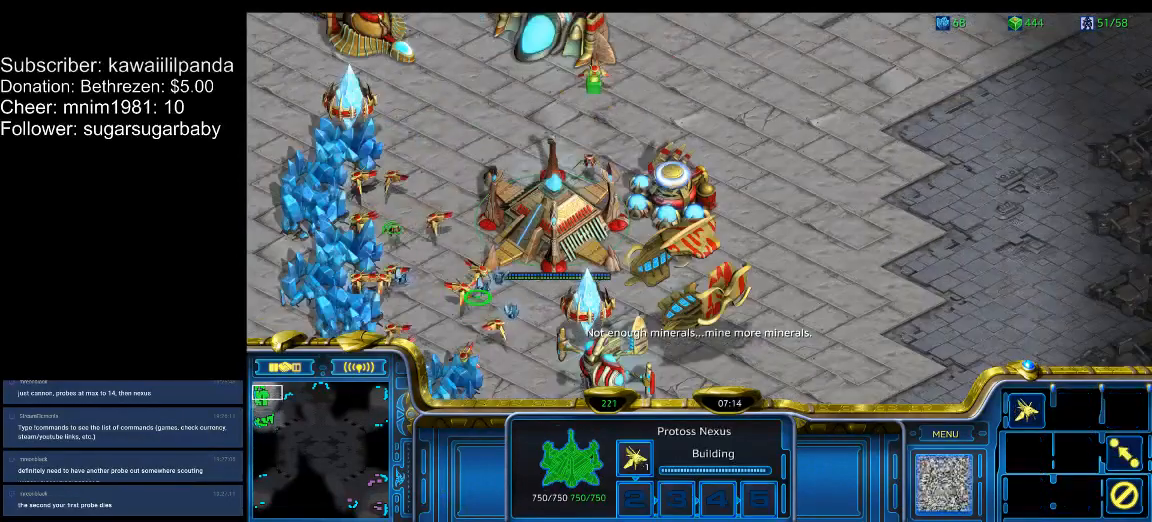
{"keys": [], "events": [[67, "4", "up"], [100, "4", "down"], [200, "4", "up"], [233, "4", "down"], [467, "4", "up"]]}
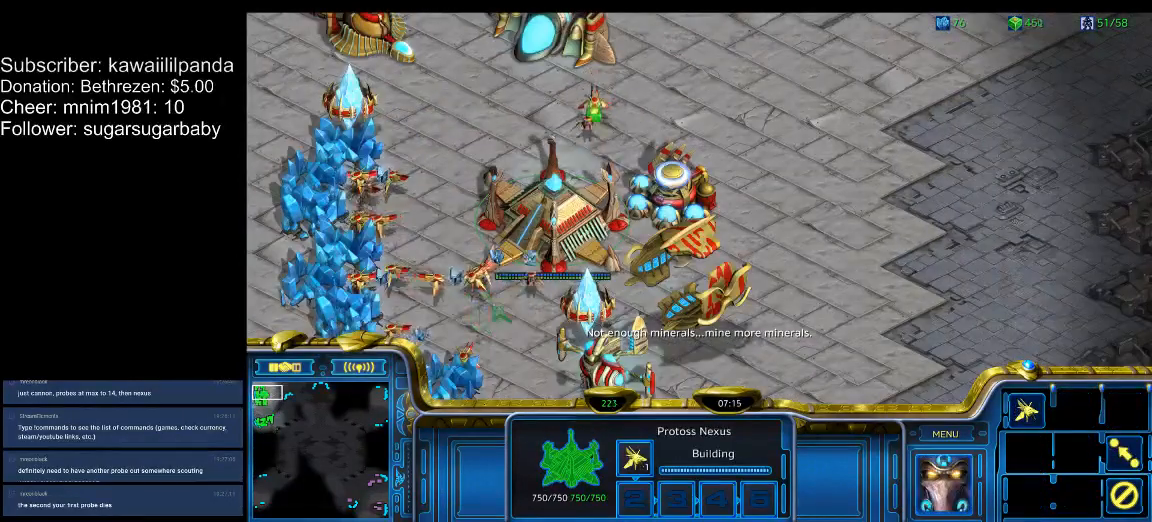
{"keys": [], "events": []}
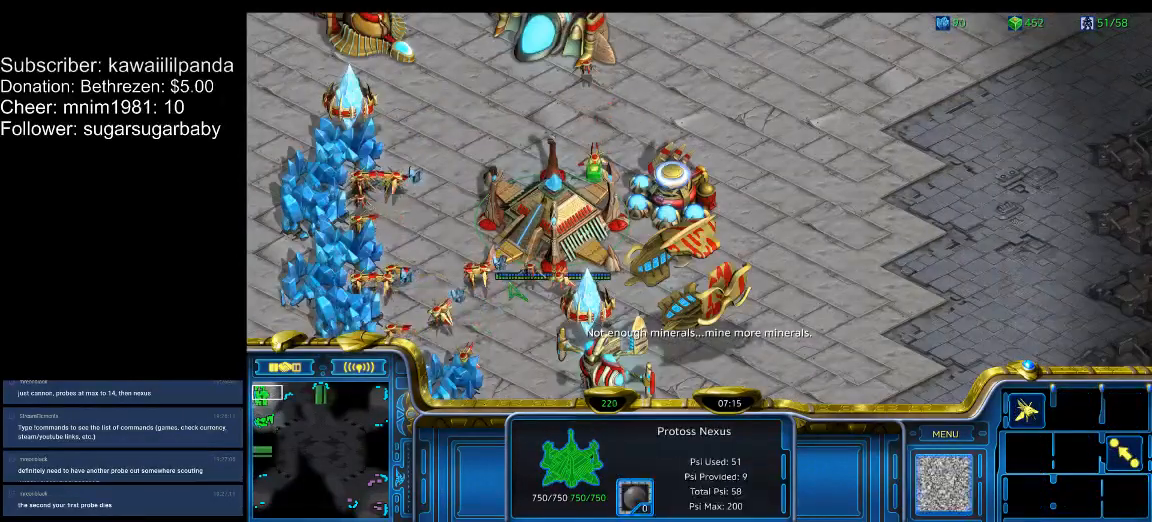
{"keys": [], "events": []}
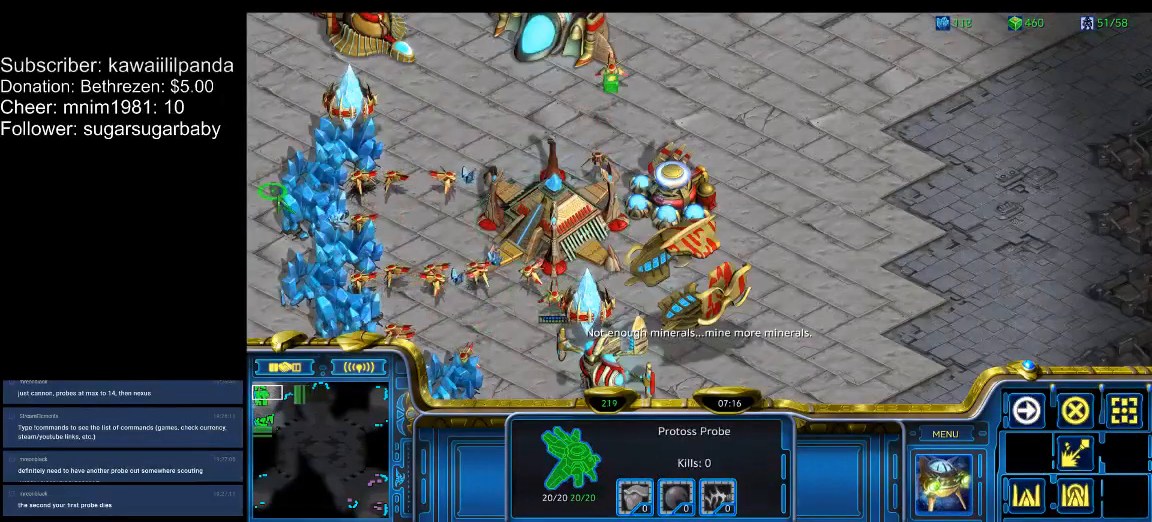
{"keys": [], "events": []}
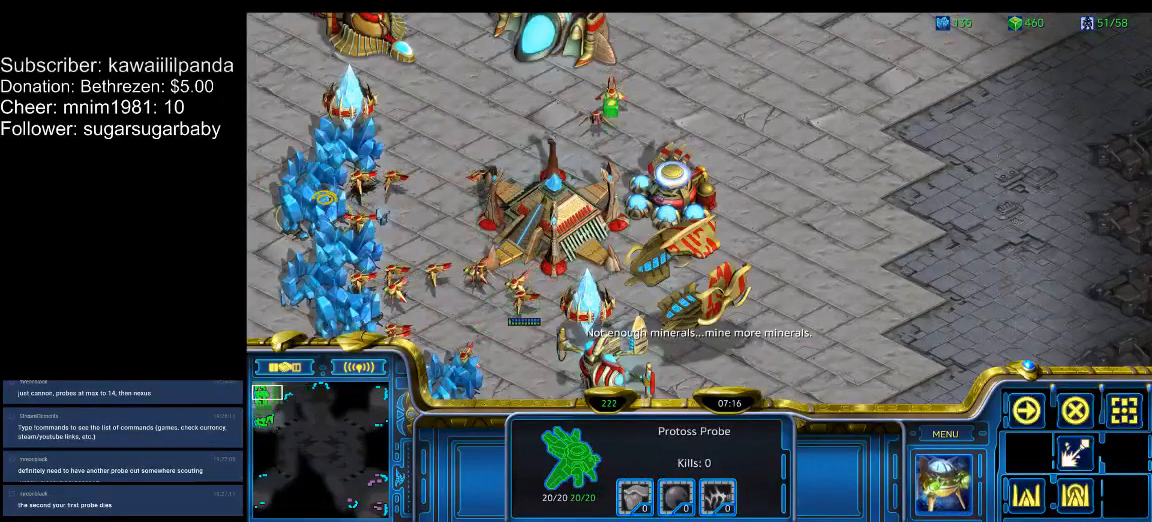
{"keys": [], "events": []}
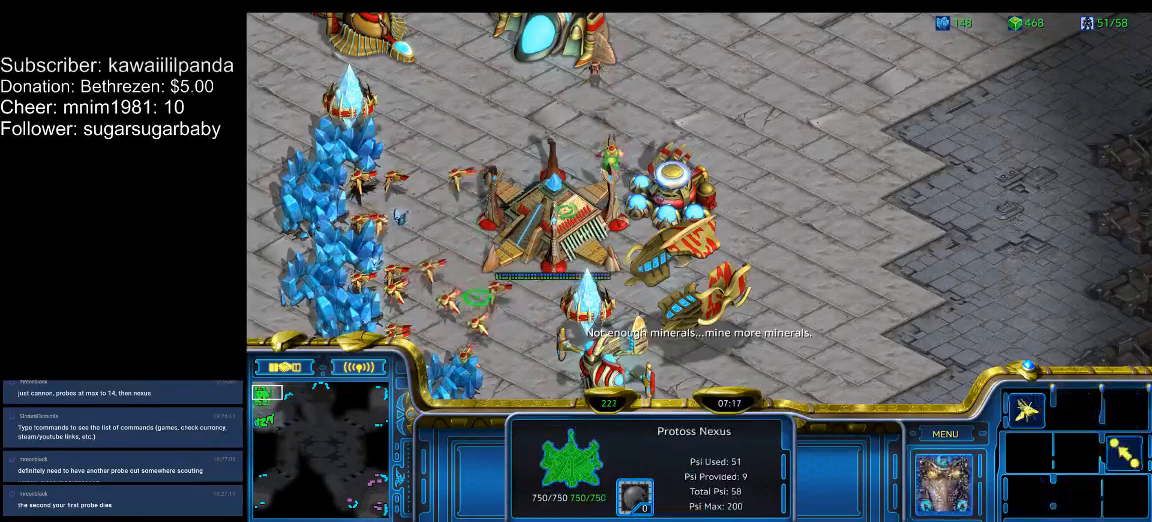
{"keys": [], "events": [[333, "e", "down"], [433, "e", "up"]]}
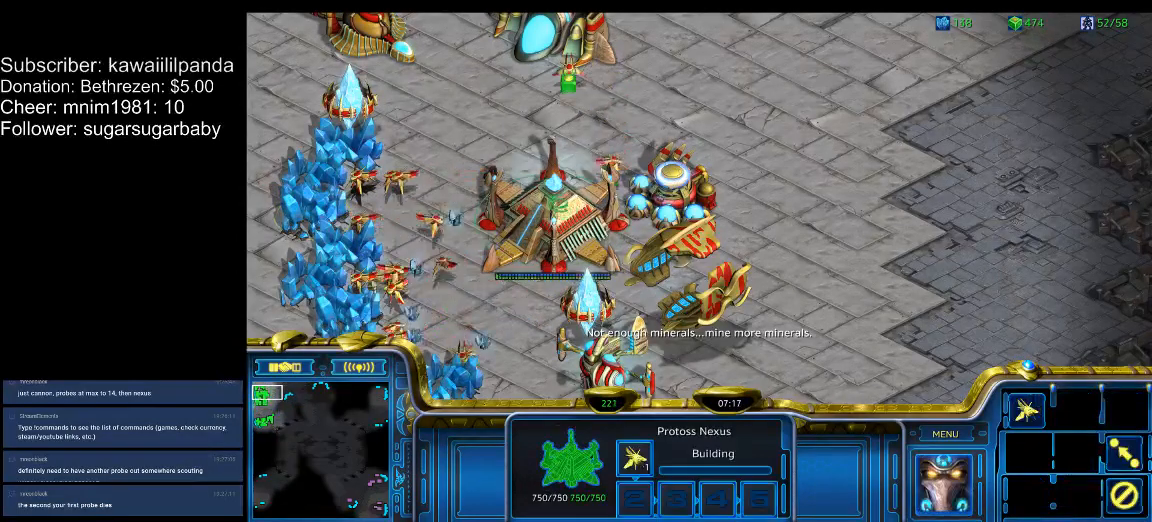
{"keys": [], "events": [[433, "f3", "down"], [467, "f3", "up"]]}
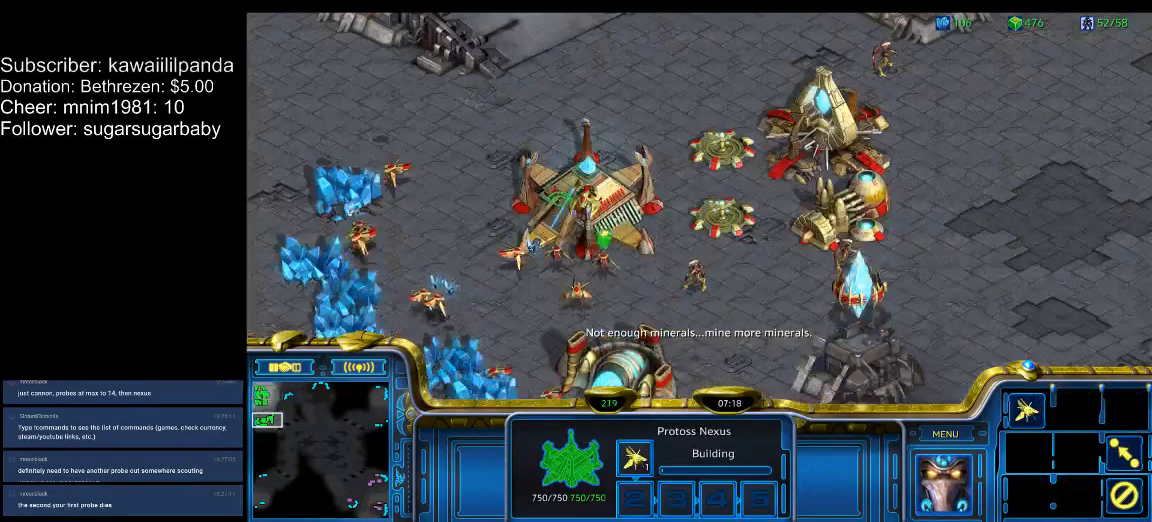
{"keys": [], "events": [[33, "f3", "down"], [67, "f3", "up"], [133, "f3", "down"], [200, "f3", "up"]]}
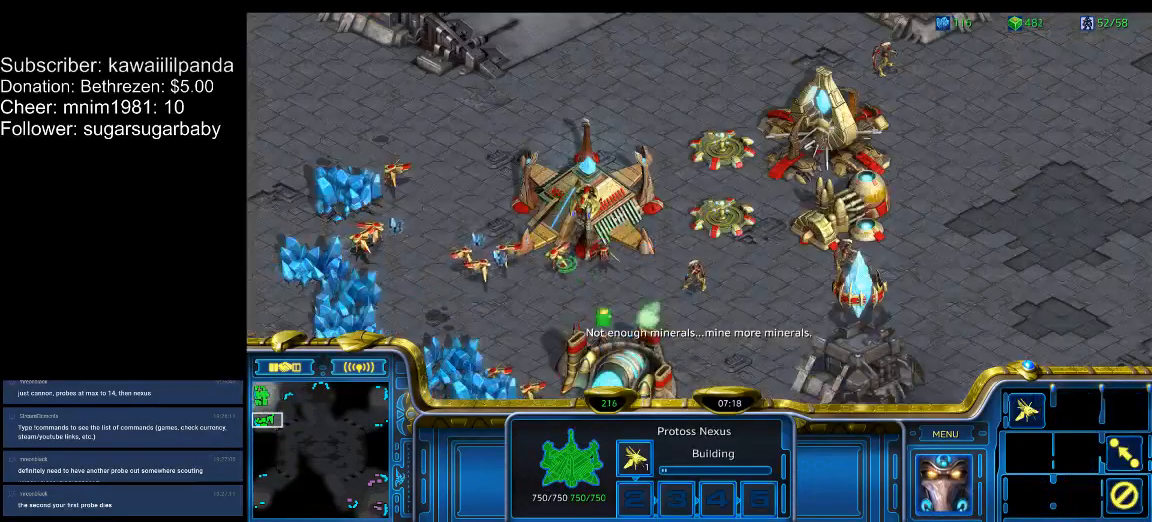
{"keys": [], "events": []}
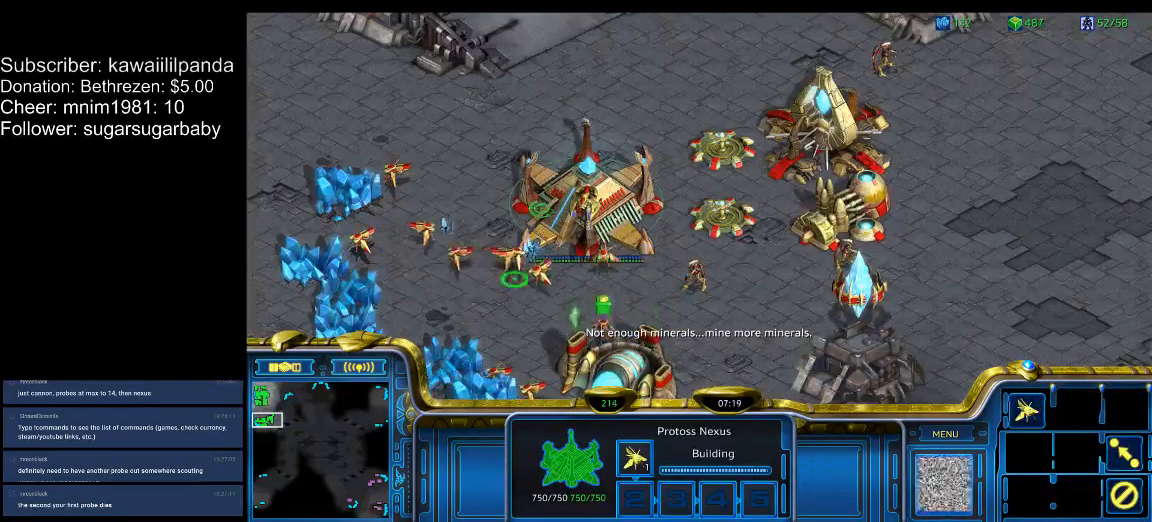
{"keys": ["2"], "events": [[467, "2", "down"]]}
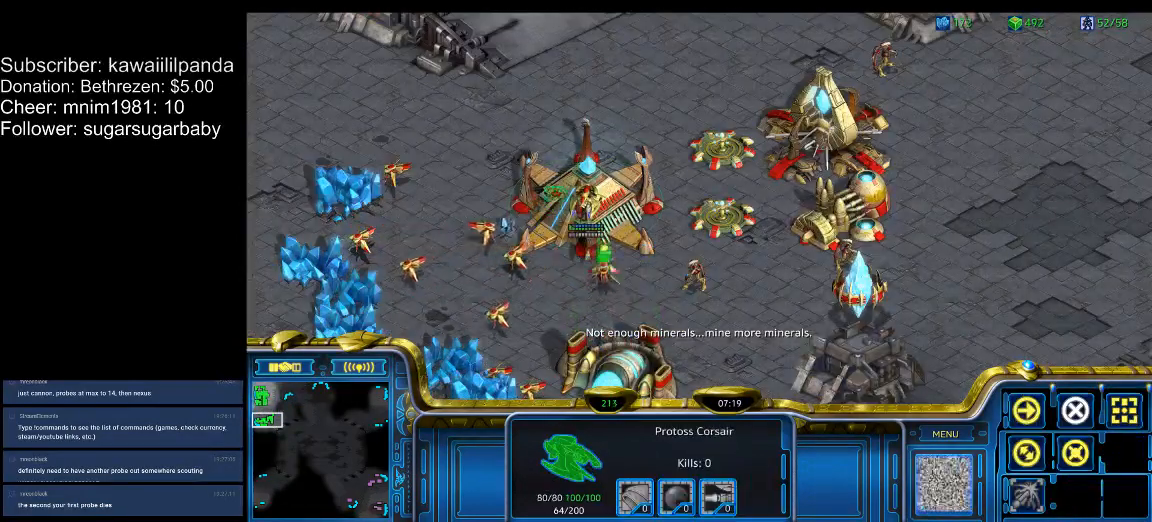
{"keys": [], "events": [[67, "2", "up"]]}
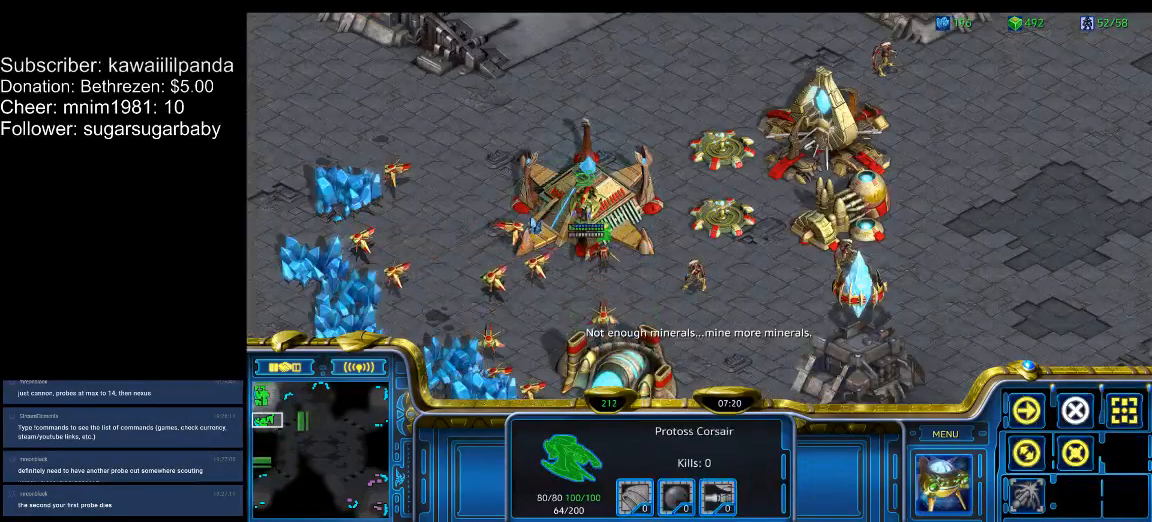
{"keys": [], "events": []}
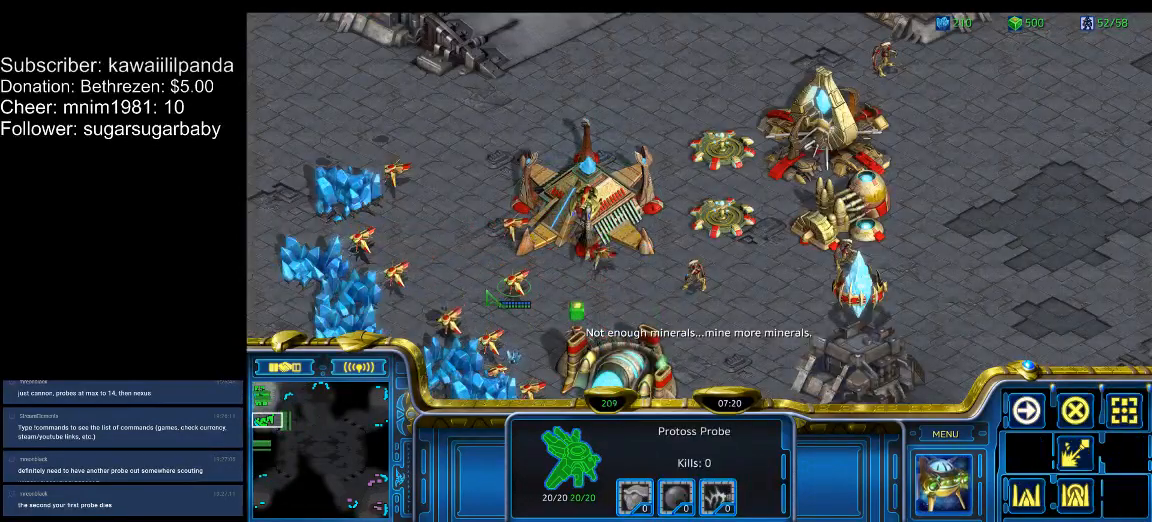
{"keys": [], "events": []}
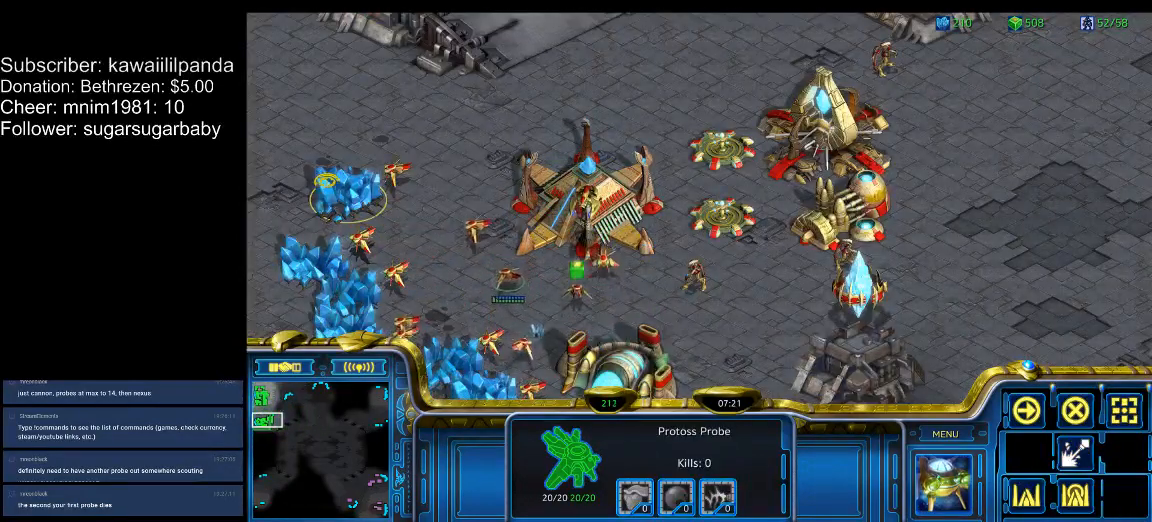
{"keys": [], "events": [[300, "f2", "down"], [333, "f2", "up"], [400, "f2", "down"], [500, "f2", "up"]]}
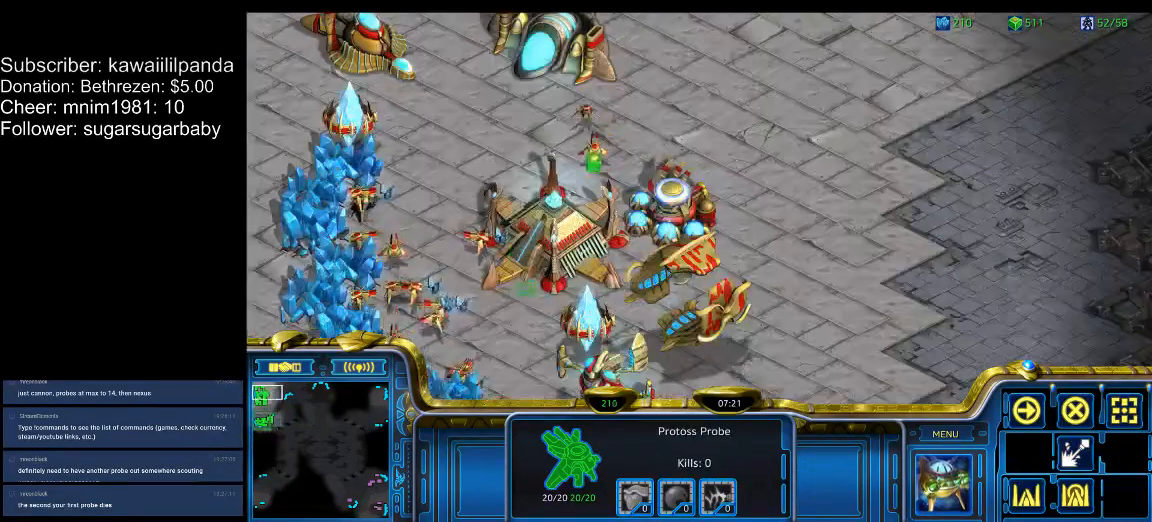
{"keys": [], "events": []}
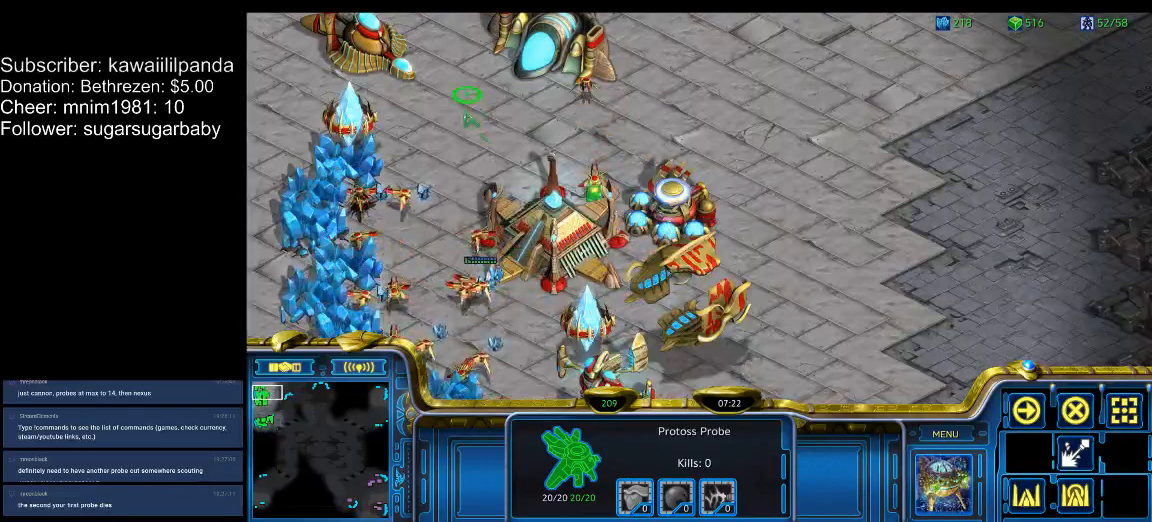
{"keys": [], "events": [[67, "d", "down"], [100, "d", "up"], [133, "d", "down"], [233, "d", "up"]]}
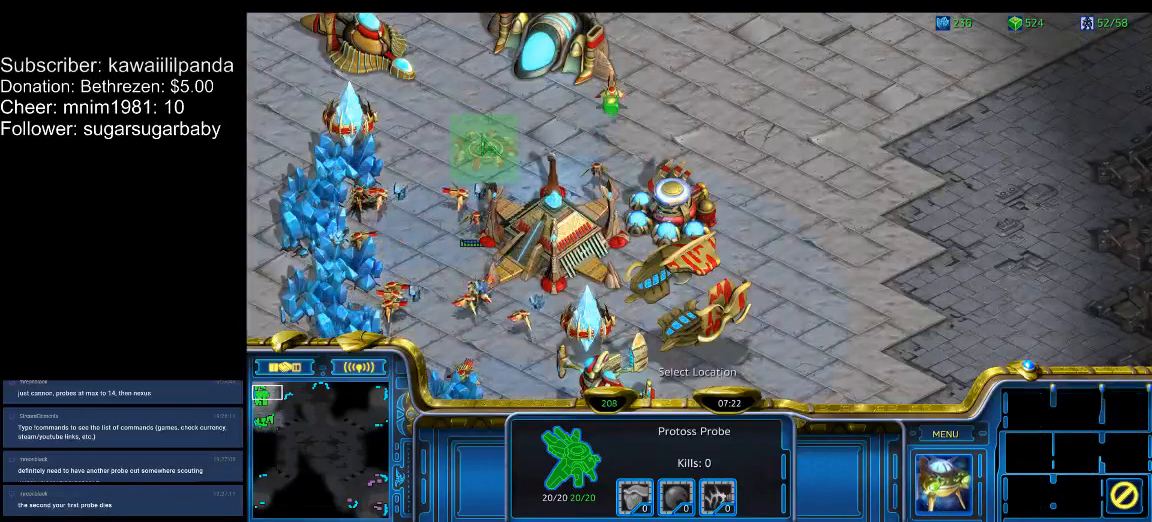
{"keys": [], "events": [[167, "shift_l", "down"], [400, "shift_l", "up"]]}
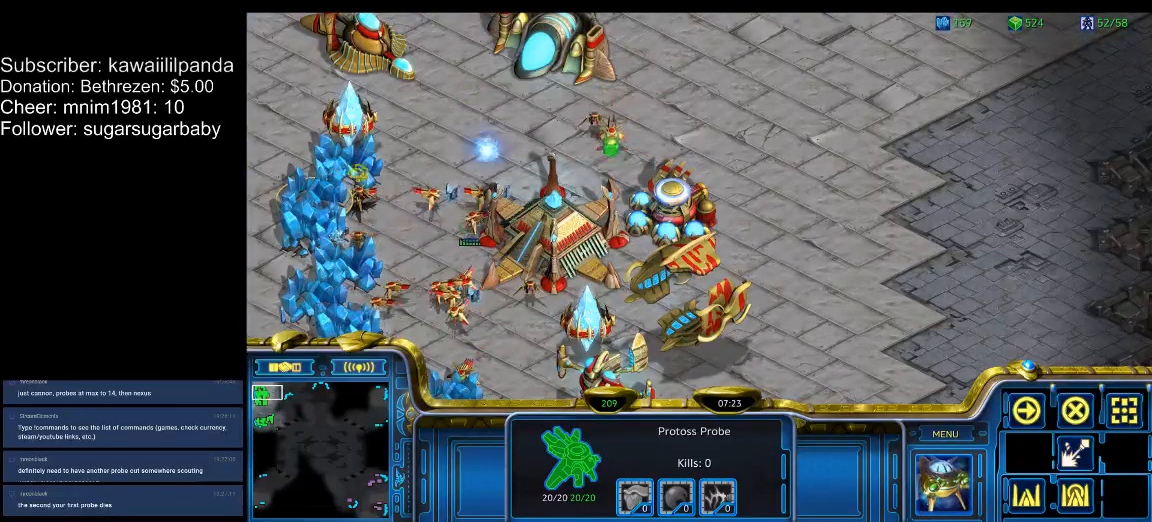
{"keys": [], "events": []}